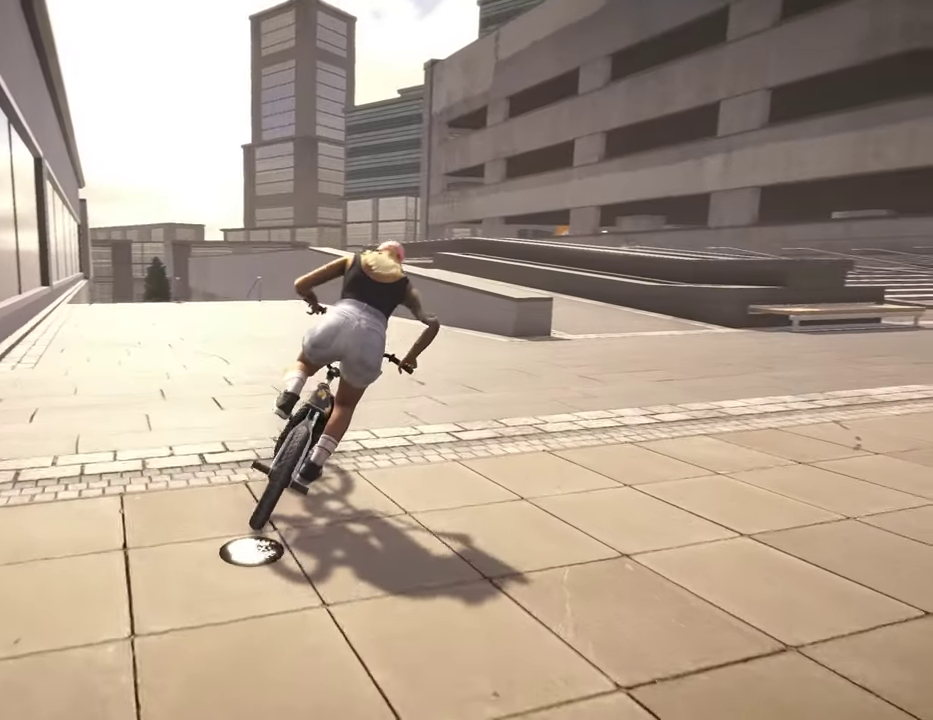
Gameplay with a controller (Xbox layout); each line is a JSON object with the inputs held at the frame after it (dt_ms = milliseconds from this image to that frame). "events" lists button and stick changes between this image and that frame as [ms after this image, input, new state], when the widget could be followed in between.
{"dt_ms": 500, "buttons": ["A"], "left_stick": "up-right", "right_stick": "center", "events": [[34, "A", "down"], [150, "A", "up"], [234, "A", "down"], [350, "A", "up"], [434, "A", "down"]]}
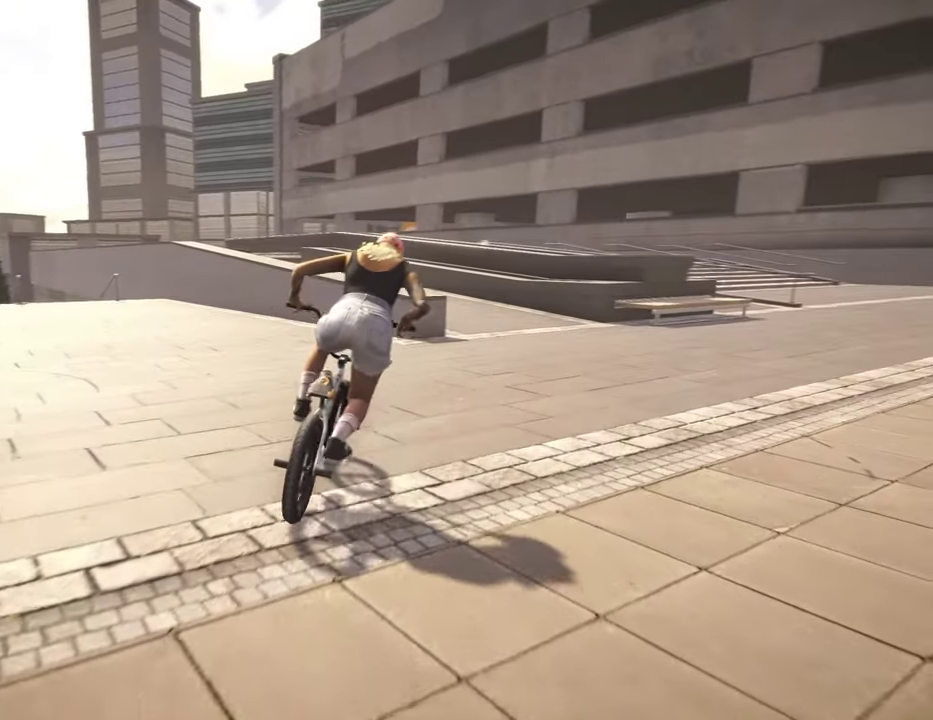
{"dt_ms": 300, "buttons": [], "left_stick": "up-right", "right_stick": "center", "events": [[67, "A", "up"], [150, "A", "down"], [284, "A", "up"]]}
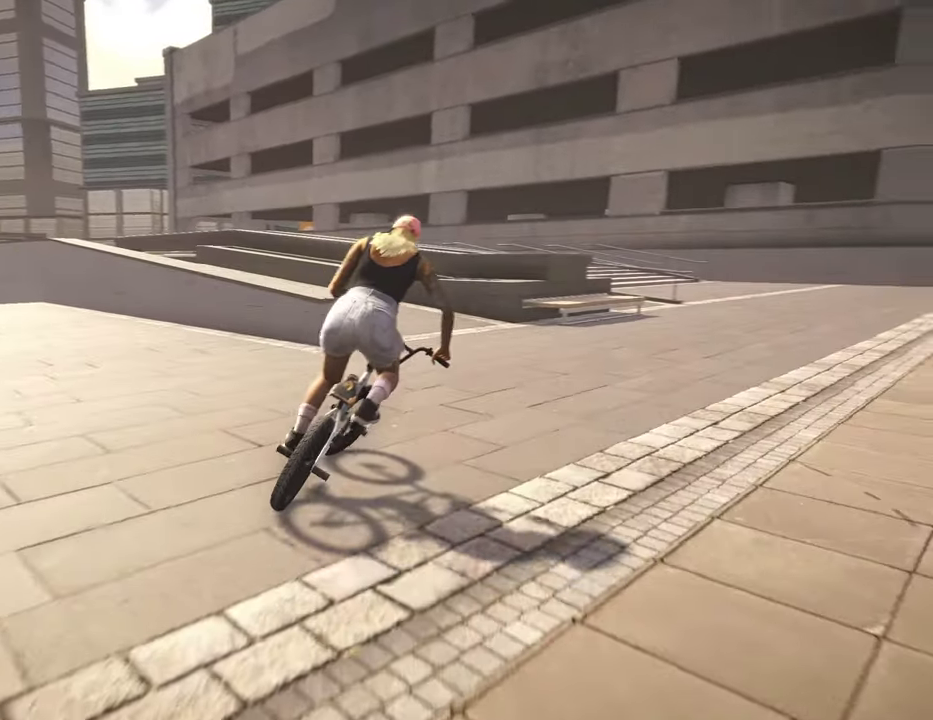
{"dt_ms": 800, "buttons": [], "left_stick": "center", "right_stick": "center", "events": [[67, "A", "down"], [200, "A", "up"], [284, "A", "down"], [284, "left_stick", "up"], [367, "A", "up"], [434, "left_stick", "up-right"], [467, "A", "down"], [567, "A", "up"], [767, "left_stick", "center"]]}
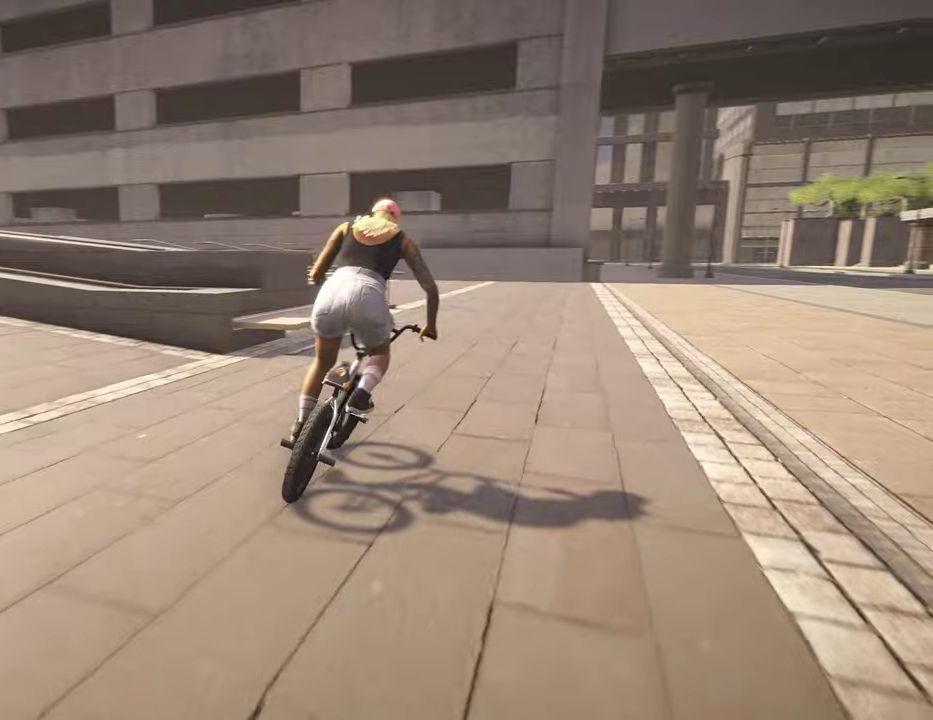
{"dt_ms": 400, "buttons": [], "left_stick": "center", "right_stick": "center", "events": []}
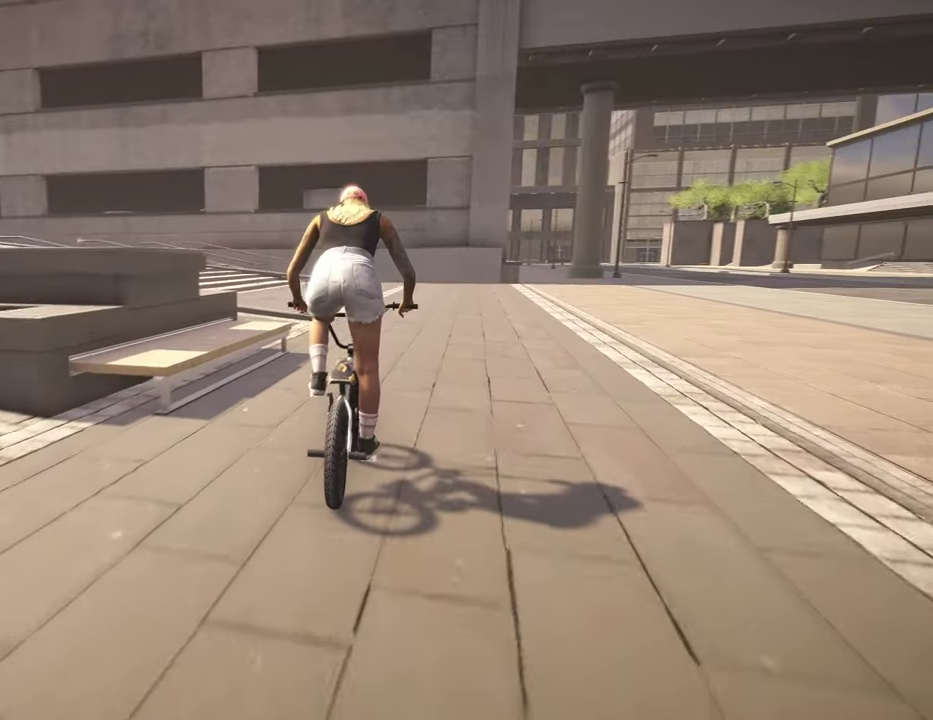
{"dt_ms": 400, "buttons": [], "left_stick": "down-left", "right_stick": "down", "events": [[267, "left_stick", "down-left"], [334, "right_stick", "down"]]}
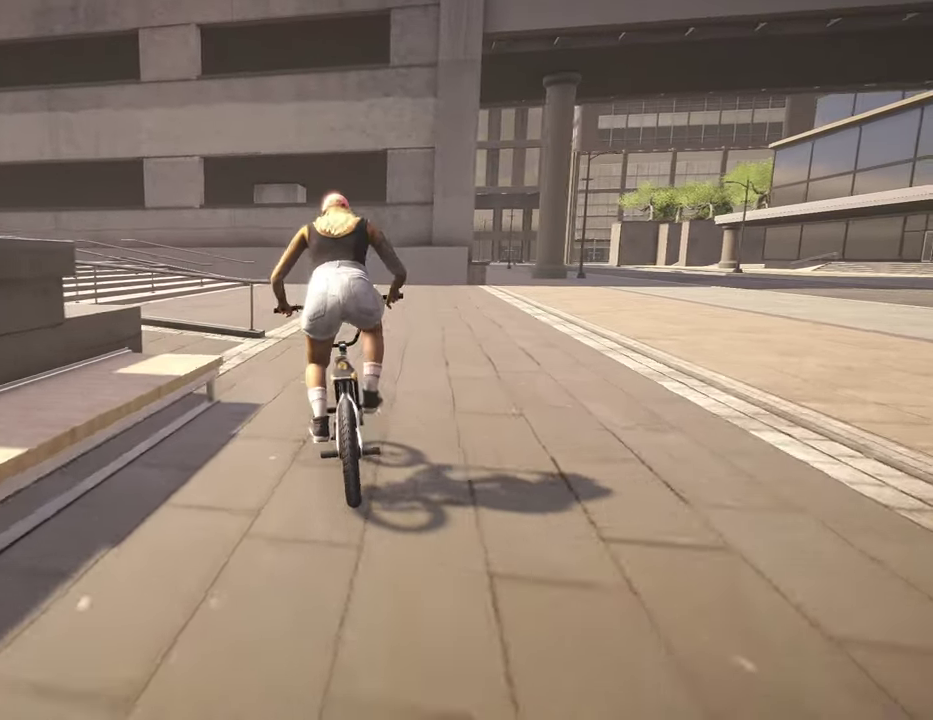
{"dt_ms": 800, "buttons": [], "left_stick": "left", "right_stick": "center", "events": [[267, "left_stick", "up-left"], [367, "left_stick", "up"], [450, "left_stick", "up-left"], [534, "left_stick", "center"], [550, "right_stick", "down-right"], [600, "right_stick", "center"], [767, "left_stick", "left"]]}
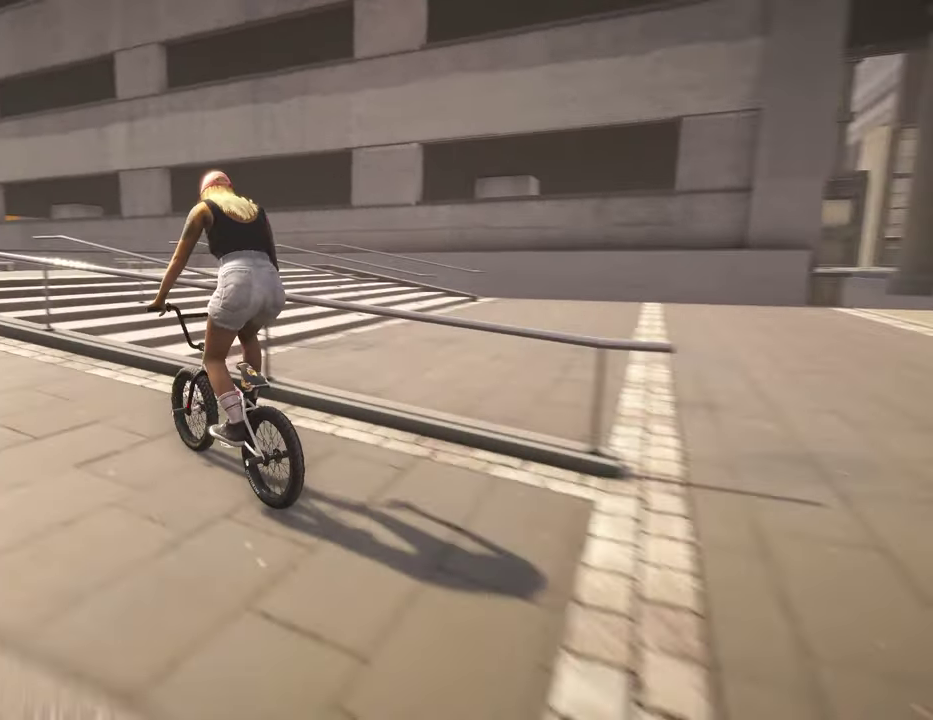
{"dt_ms": 300, "buttons": [], "left_stick": "center", "right_stick": "center", "events": [[200, "left_stick", "center"]]}
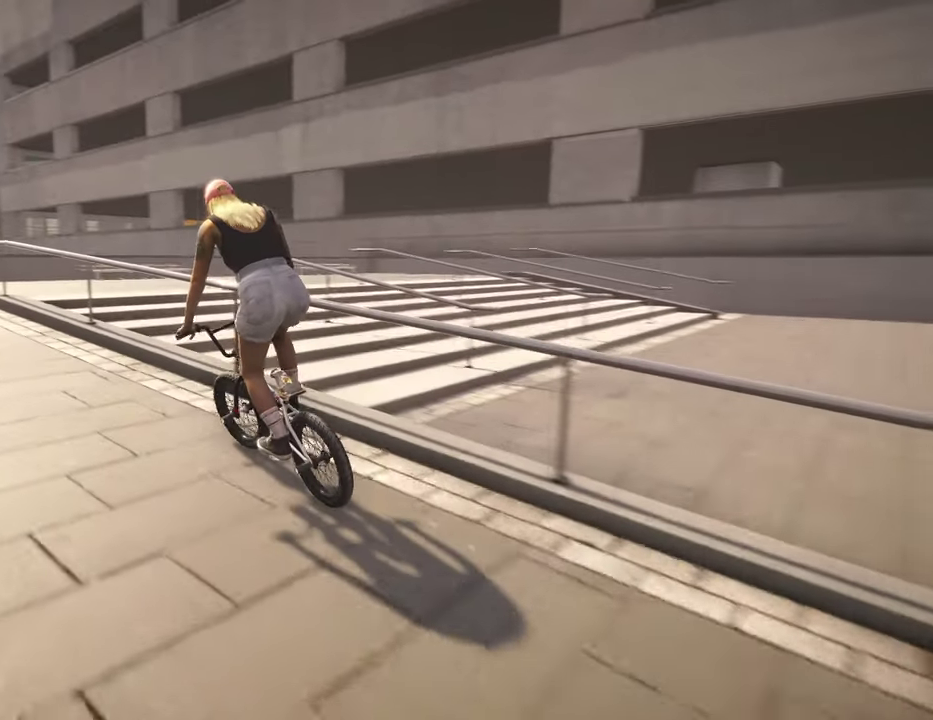
{"dt_ms": 600, "buttons": [], "left_stick": "right", "right_stick": "center", "events": [[267, "left_stick", "left"], [400, "left_stick", "center"], [600, "left_stick", "right"]]}
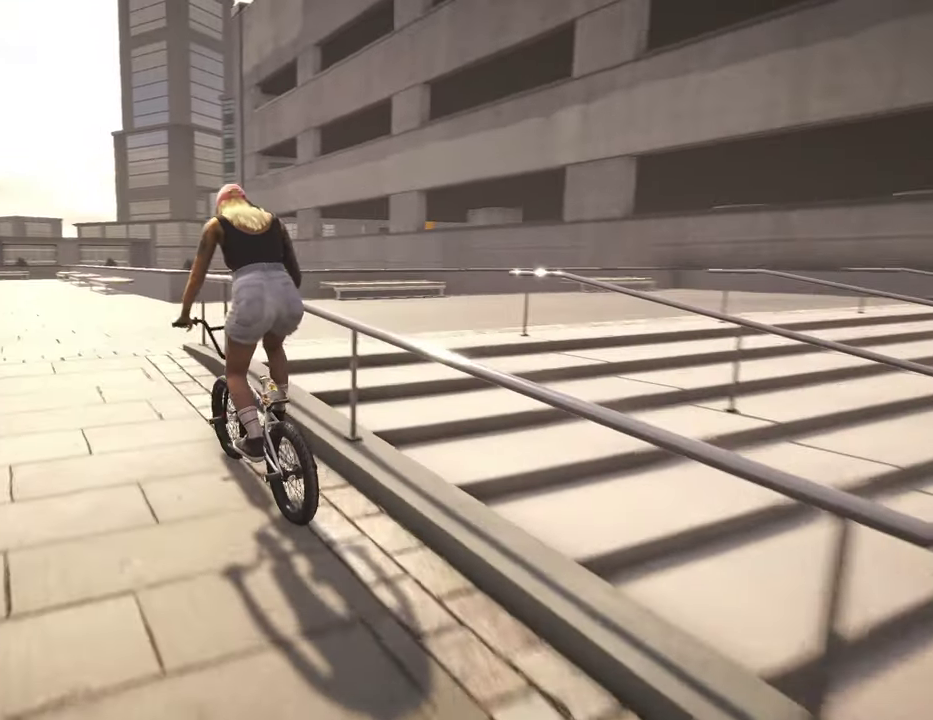
{"dt_ms": 400, "buttons": [], "left_stick": "center", "right_stick": "up", "events": [[84, "left_stick", "center"], [400, "right_stick", "up"]]}
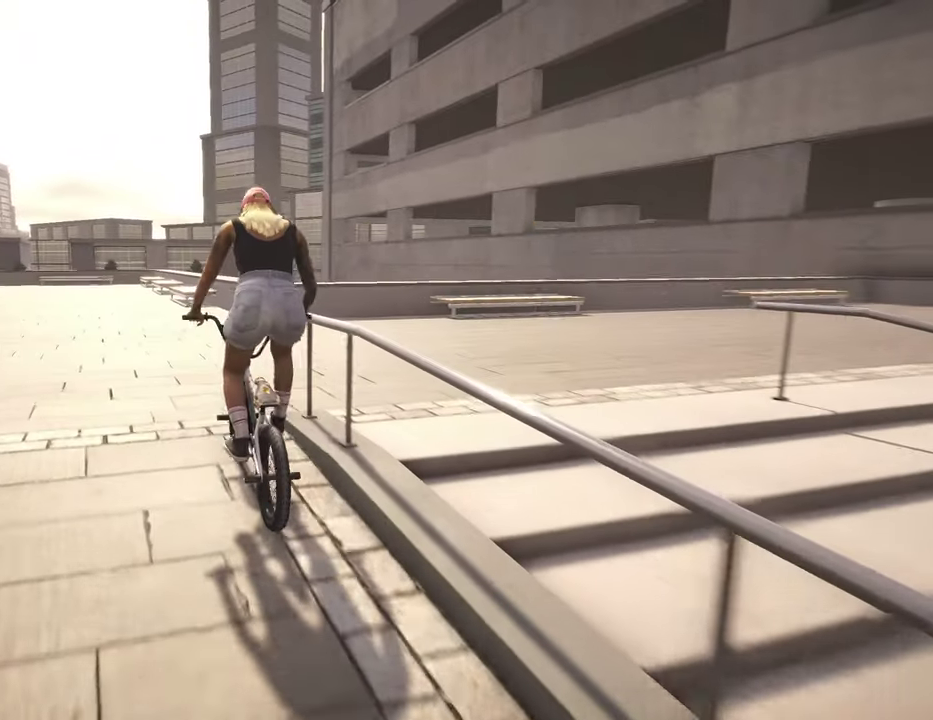
{"dt_ms": 400, "buttons": [], "left_stick": "center", "right_stick": "up", "events": []}
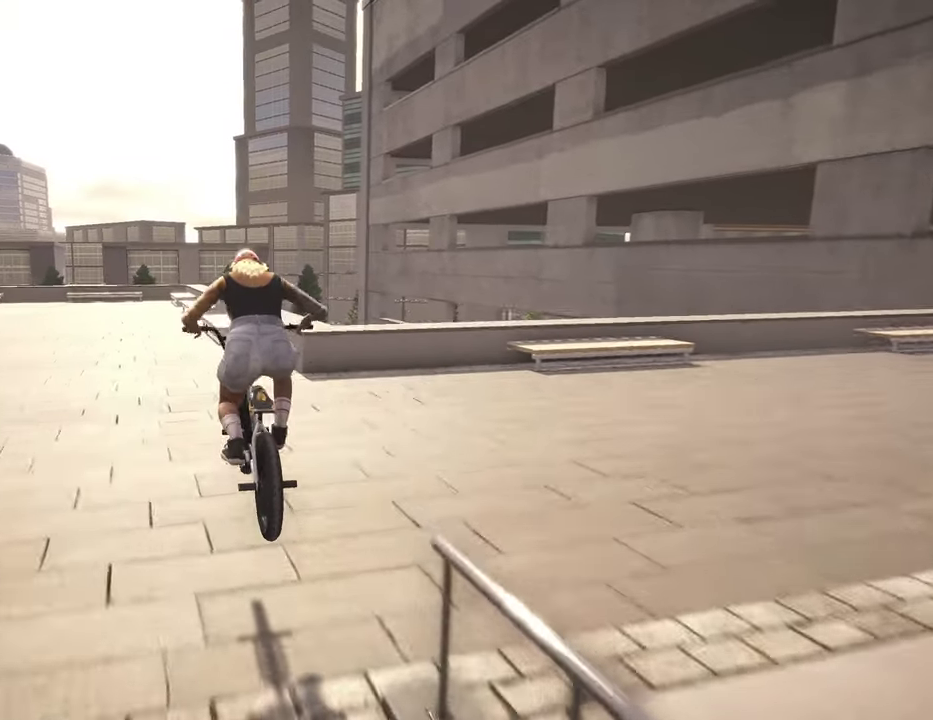
{"dt_ms": 800, "buttons": [], "left_stick": "center", "right_stick": "up", "events": []}
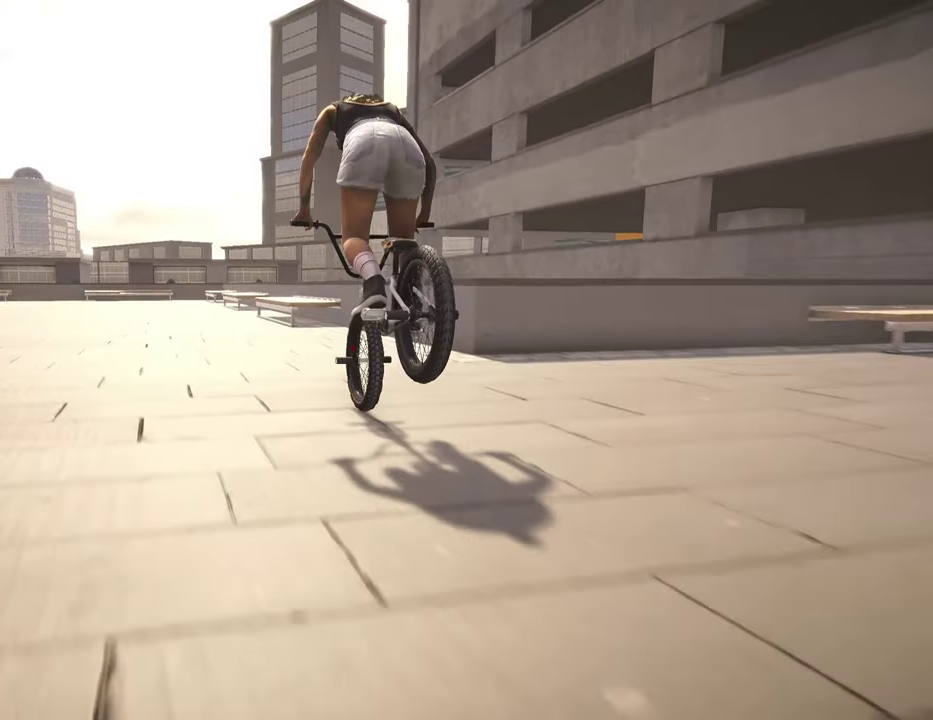
{"dt_ms": 300, "buttons": [], "left_stick": "center", "right_stick": "up", "events": []}
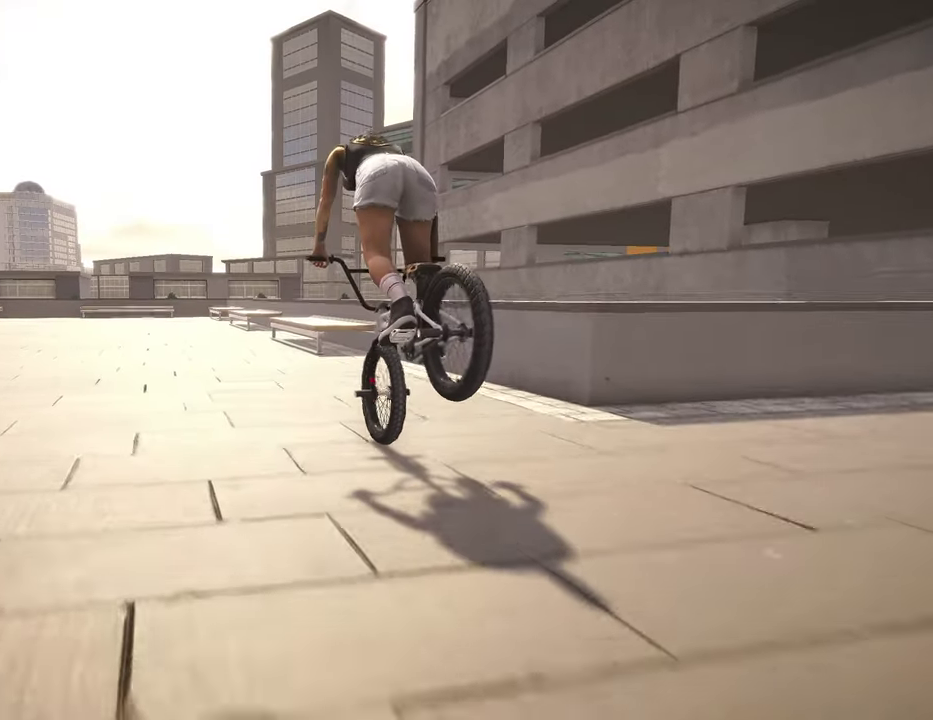
{"dt_ms": 600, "buttons": [], "left_stick": "center", "right_stick": "up", "events": []}
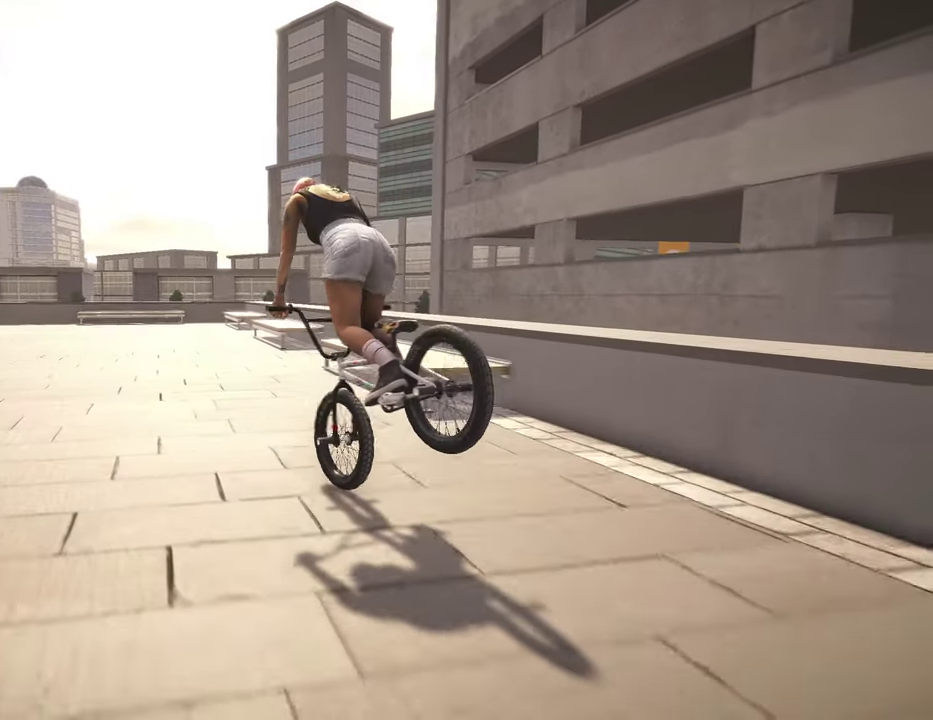
{"dt_ms": 400, "buttons": [], "left_stick": "center", "right_stick": "up-left", "events": [[367, "right_stick", "up-left"]]}
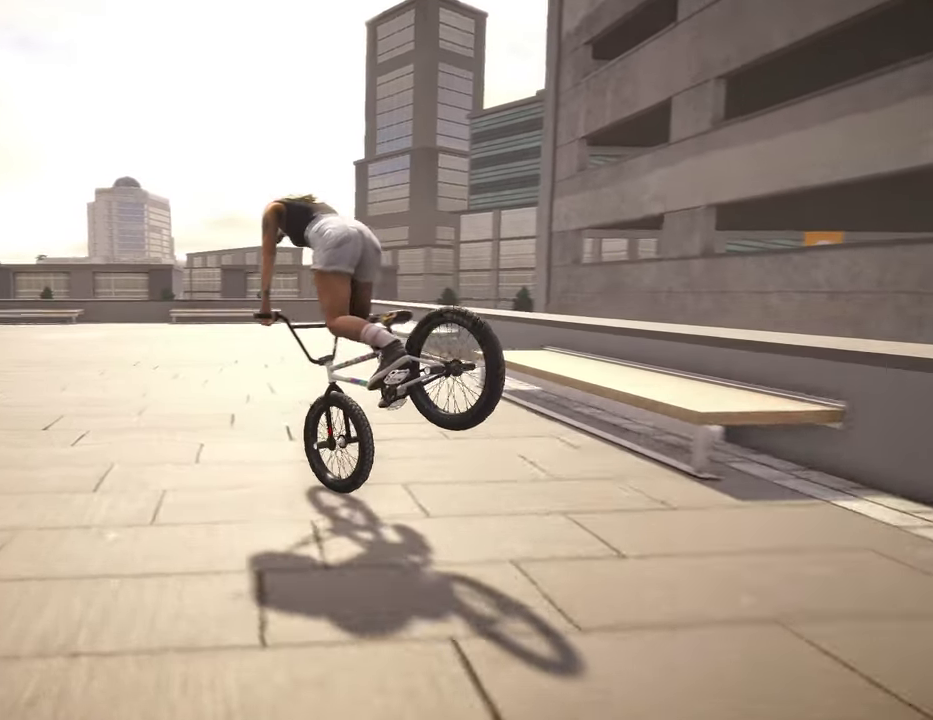
{"dt_ms": 600, "buttons": [], "left_stick": "center", "right_stick": "up-left", "events": [[167, "right_stick", "up"], [567, "right_stick", "up-left"]]}
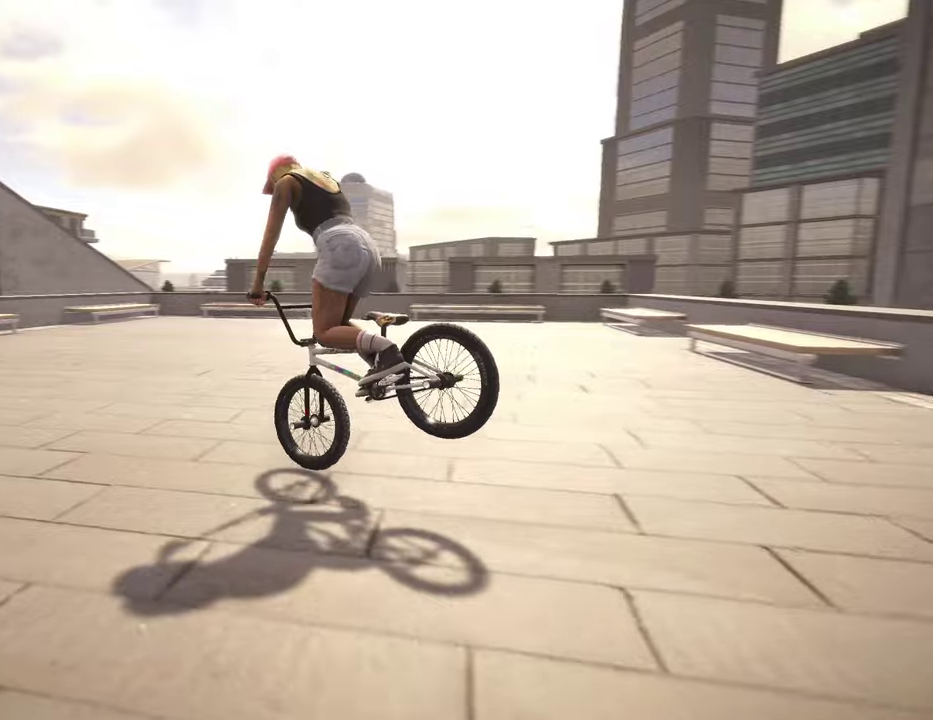
{"dt_ms": 400, "buttons": [], "left_stick": "left", "right_stick": "up-left", "events": [[350, "left_stick", "left"]]}
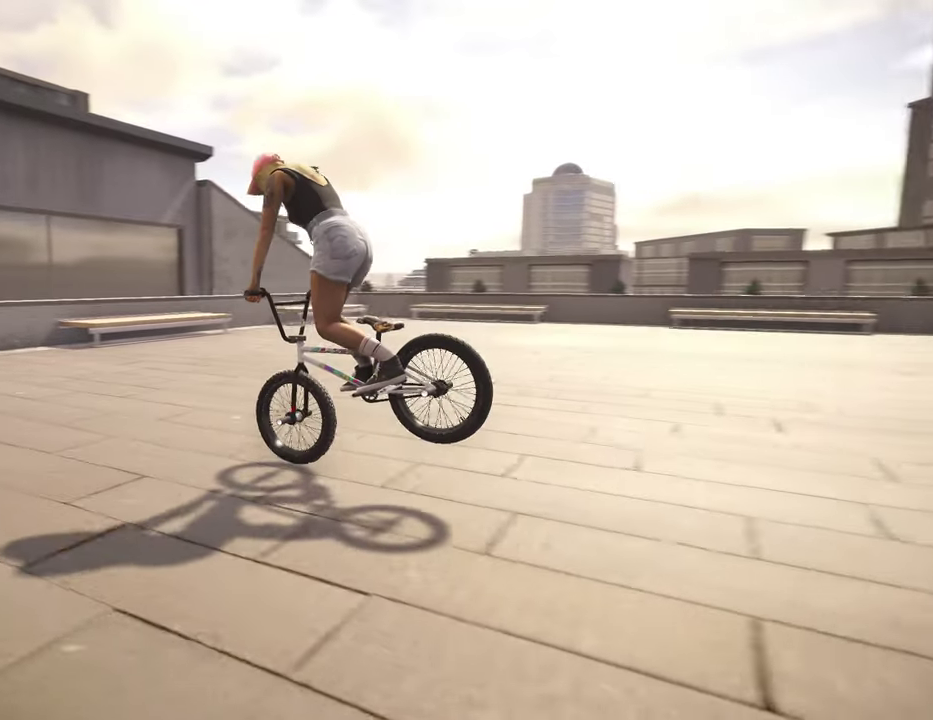
{"dt_ms": 600, "buttons": [], "left_stick": "right", "right_stick": "up-left", "events": [[84, "right_stick", "up"], [150, "right_stick", "up-left"], [234, "left_stick", "center"], [284, "right_stick", "up"], [517, "right_stick", "up-left"], [600, "left_stick", "right"]]}
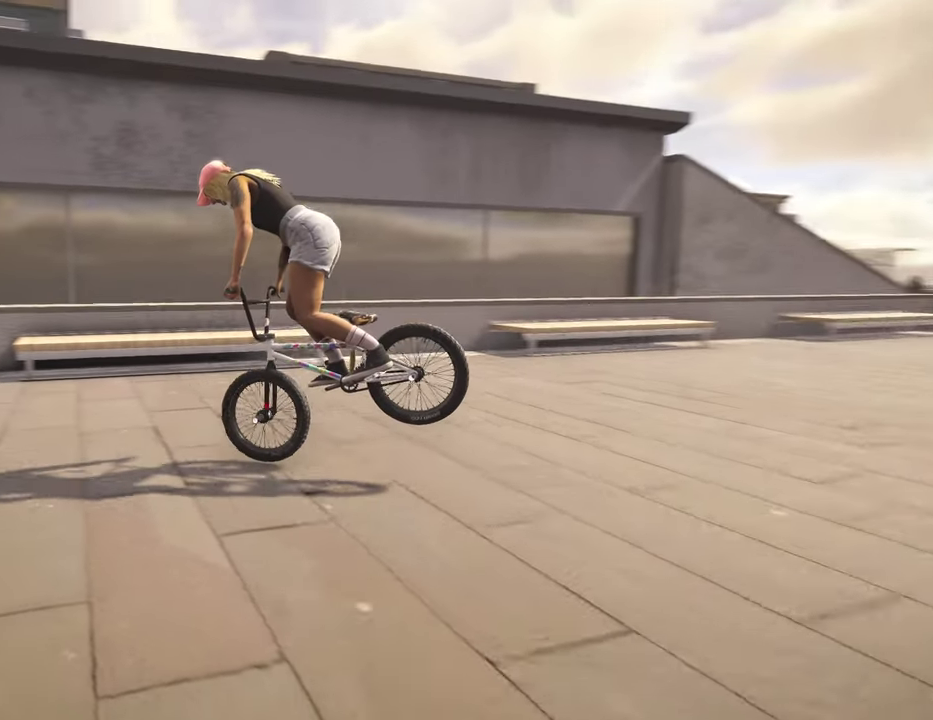
{"dt_ms": 400, "buttons": [], "left_stick": "center", "right_stick": "up-left", "events": [[50, "left_stick", "center"], [217, "left_stick", "right"], [300, "right_stick", "up"], [350, "left_stick", "center"], [350, "right_stick", "up-left"]]}
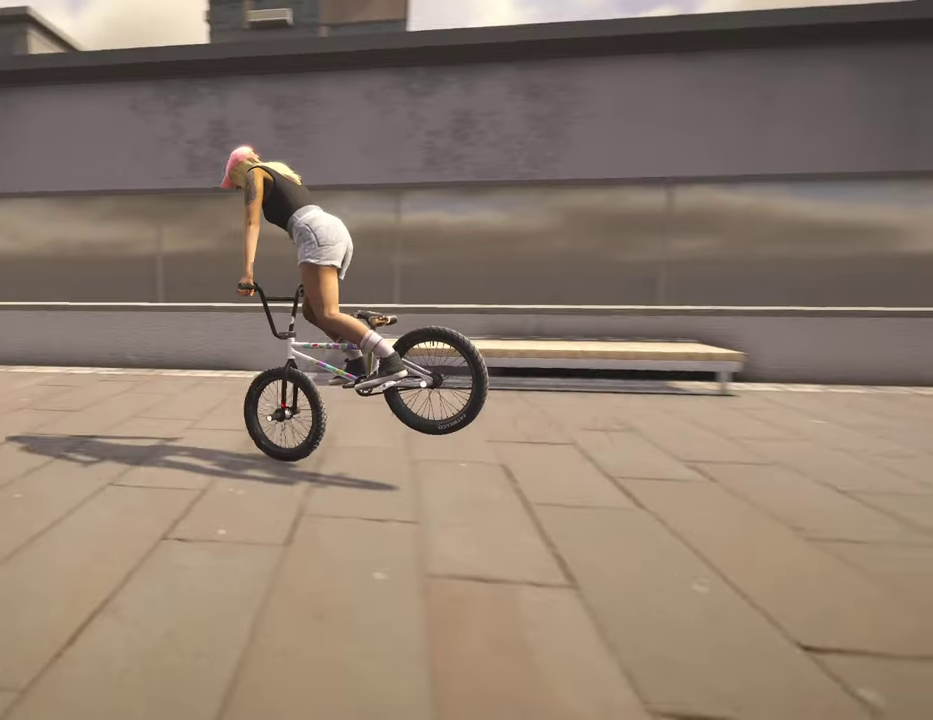
{"dt_ms": 500, "buttons": [], "left_stick": "center", "right_stick": "up-left", "events": []}
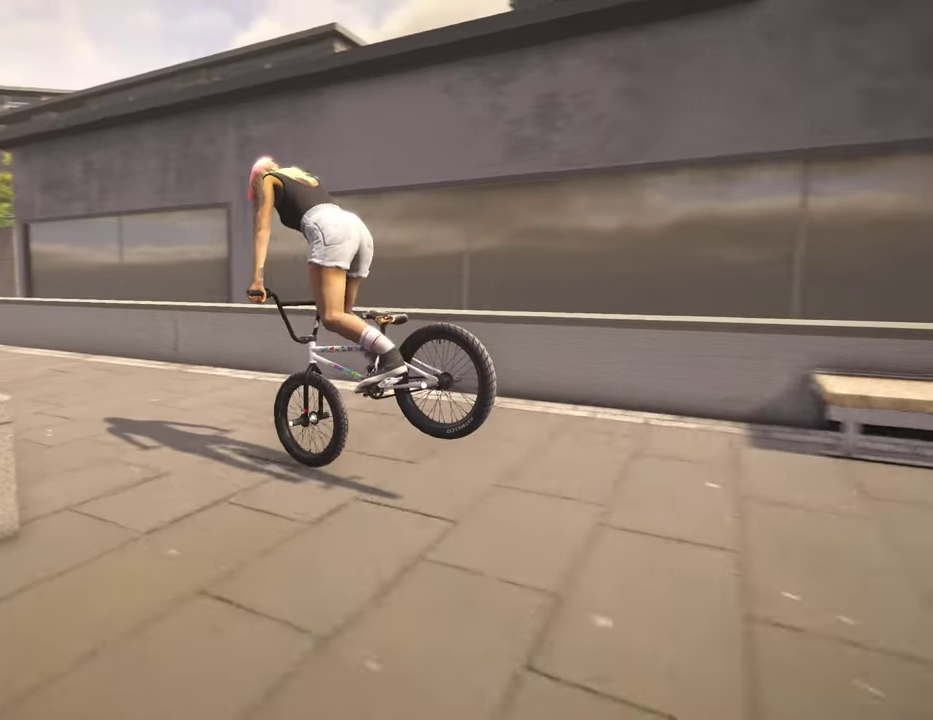
{"dt_ms": 500, "buttons": [], "left_stick": "center", "right_stick": "up", "events": [[267, "right_stick", "up"]]}
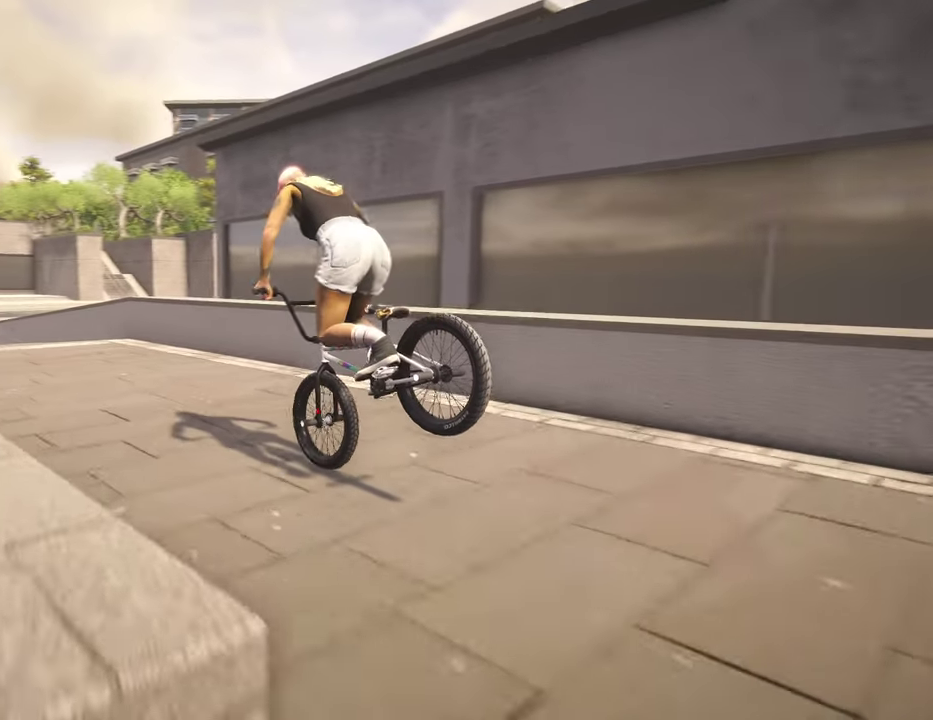
{"dt_ms": 300, "buttons": [], "left_stick": "center", "right_stick": "up-left", "events": [[17, "right_stick", "up-left"]]}
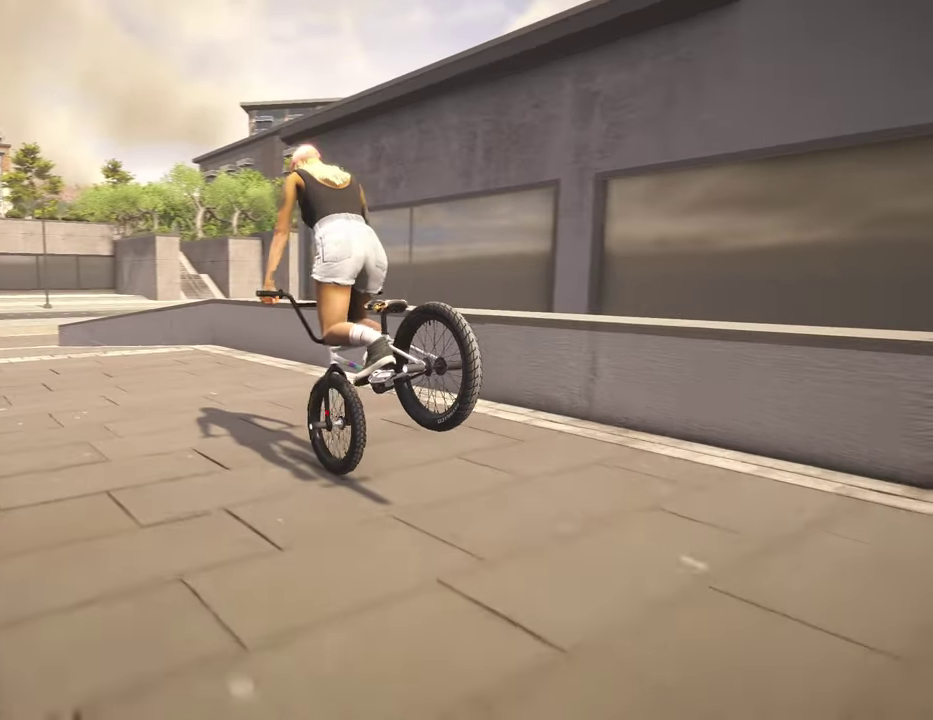
{"dt_ms": 800, "buttons": [], "left_stick": "center", "right_stick": "up-left", "events": []}
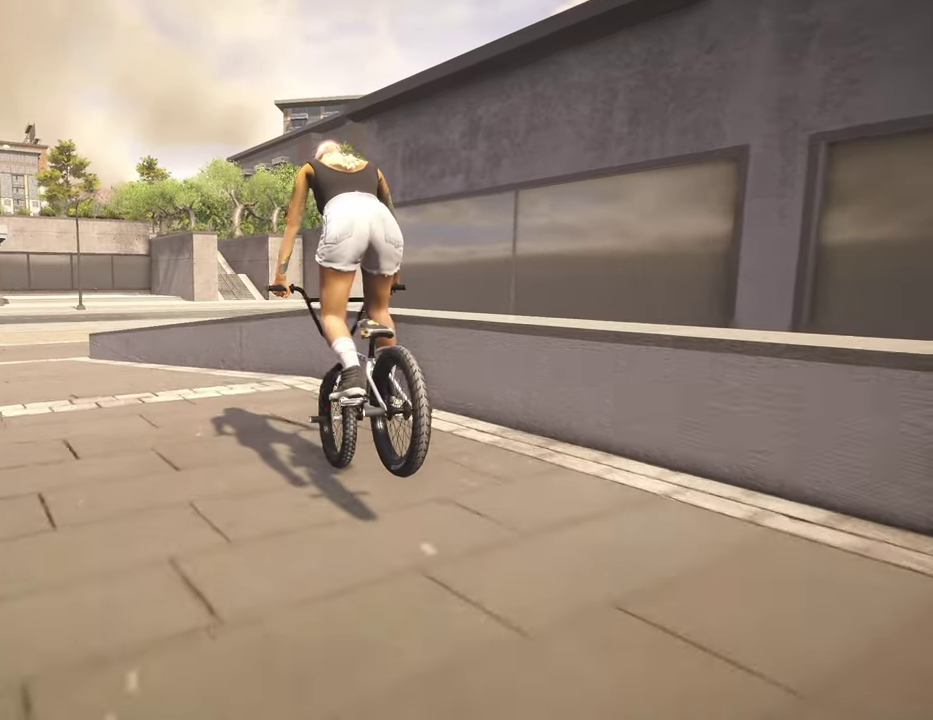
{"dt_ms": 400, "buttons": [], "left_stick": "center", "right_stick": "up", "events": [[167, "right_stick", "up"]]}
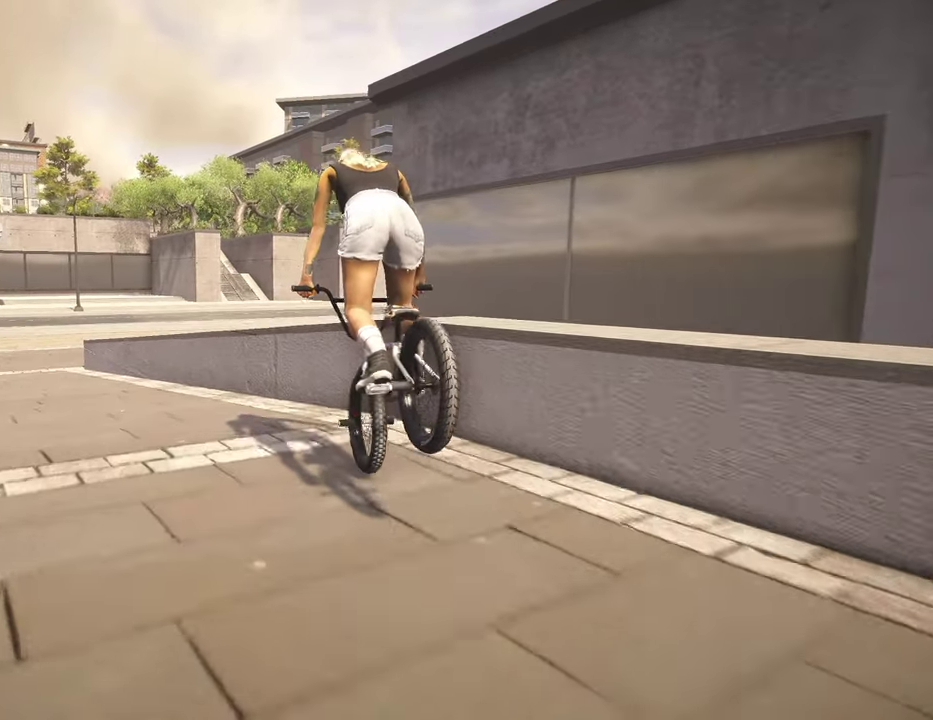
{"dt_ms": 400, "buttons": [], "left_stick": "center", "right_stick": "down-right", "events": [[84, "right_stick", "down"], [200, "right_stick", "center"], [350, "right_stick", "down-right"]]}
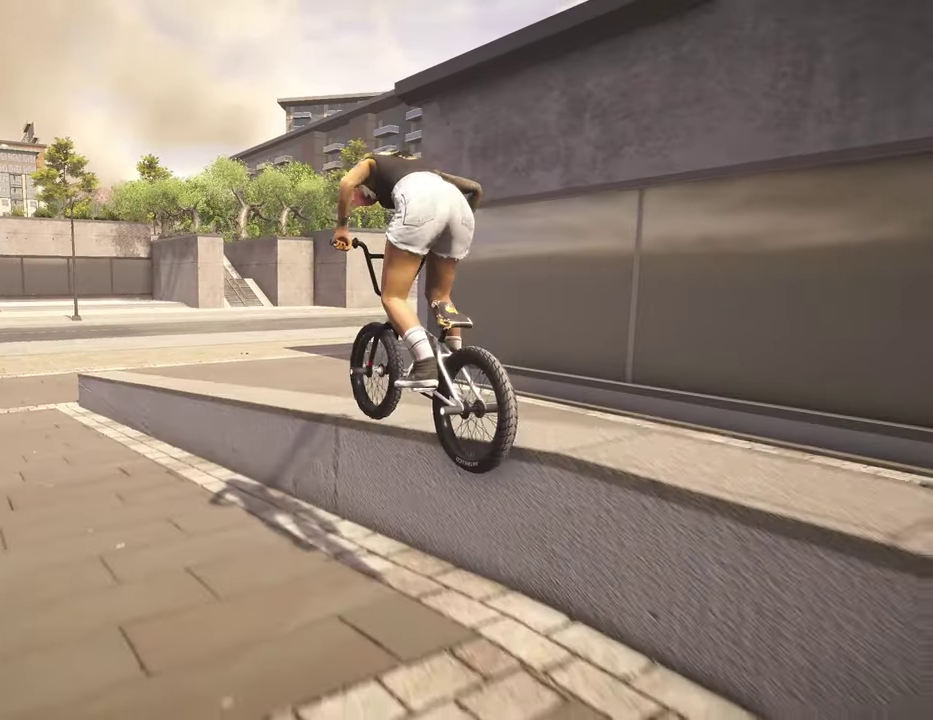
{"dt_ms": 800, "buttons": [], "left_stick": "center", "right_stick": "down", "events": [[417, "left_stick", "right"], [534, "left_stick", "center"], [784, "right_stick", "down"]]}